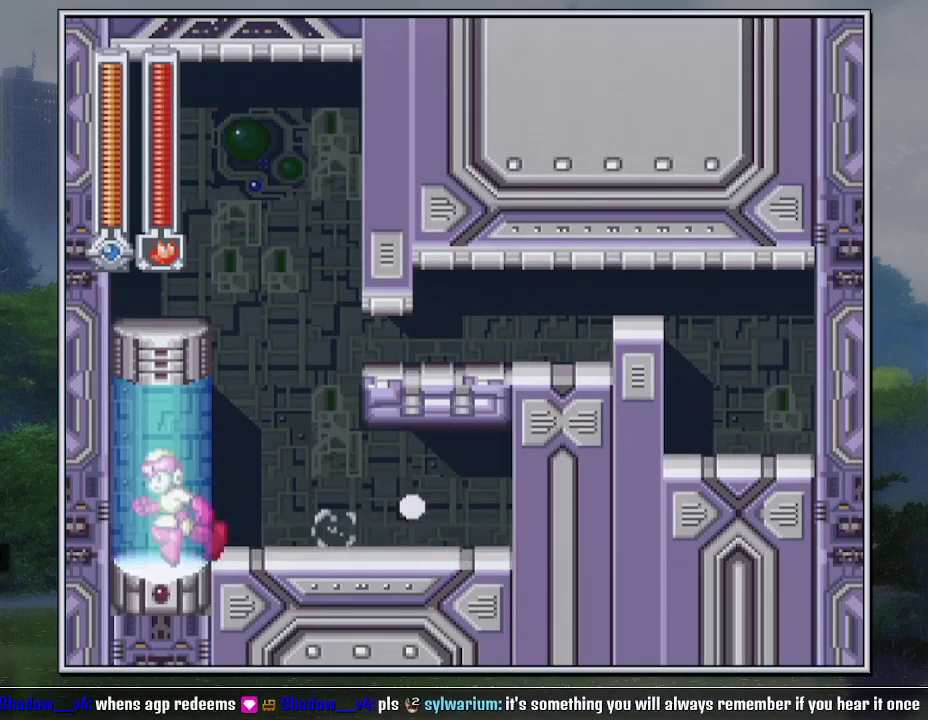
Gameplay with a controller (Nintendo layout); each line is a JSON object with the inputs held at the frame after it. "events" lists button and stick changes between this image and that frame as [ms after this image, input, new state], when the widget could be followed in between. Not read: L3 R3.
{"buttons": [], "events": [[350, "DPAD_LEFT", "up"], [383, "DPAD_DOWN", "up"]]}
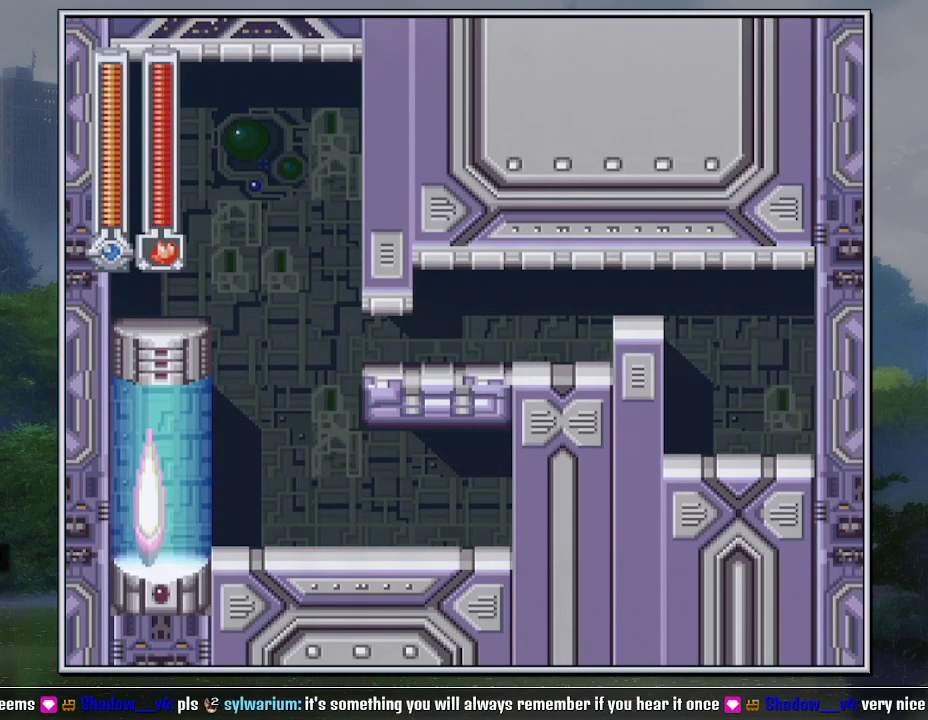
{"buttons": ["B", "DPAD_DOWN", "DPAD_LEFT"], "events": [[33, "DPAD_DOWN", "down"], [33, "DPAD_LEFT", "down"], [150, "B", "down"], [217, "B", "up"], [283, "B", "down"], [383, "B", "up"], [467, "B", "down"]]}
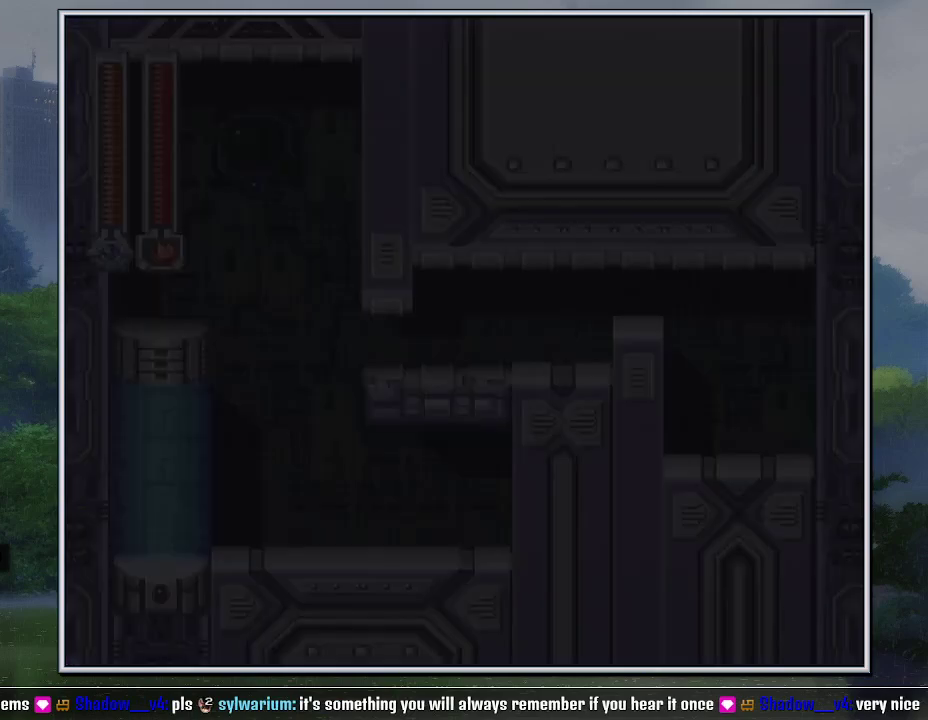
{"buttons": ["DPAD_DOWN", "DPAD_LEFT"], "events": [[33, "B", "up"], [133, "B", "down"], [183, "B", "up"], [250, "B", "down"], [350, "B", "up"], [417, "B", "down"], [500, "B", "up"]]}
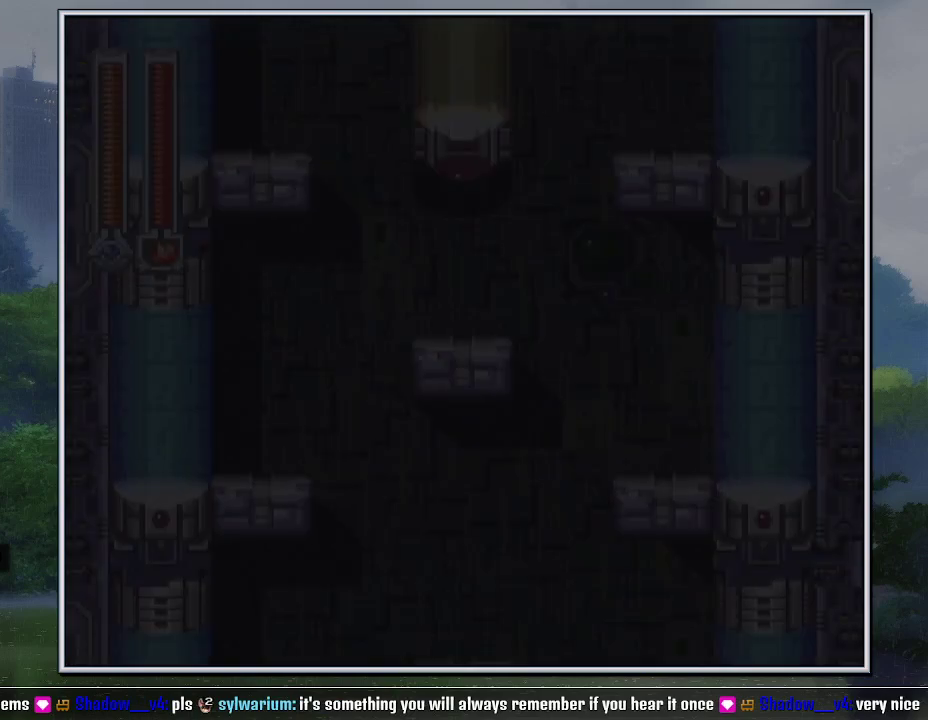
{"buttons": ["DPAD_DOWN", "DPAD_LEFT"], "events": [[67, "B", "down"], [167, "B", "up"]]}
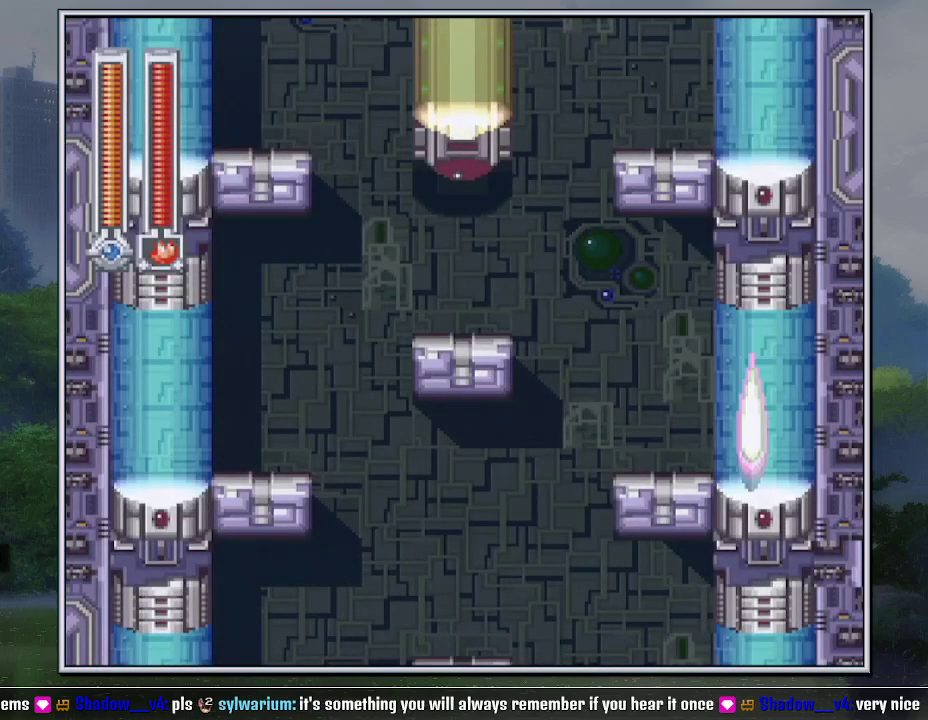
{"buttons": ["DPAD_DOWN", "DPAD_LEFT"], "events": [[167, "B", "down"], [250, "B", "up"]]}
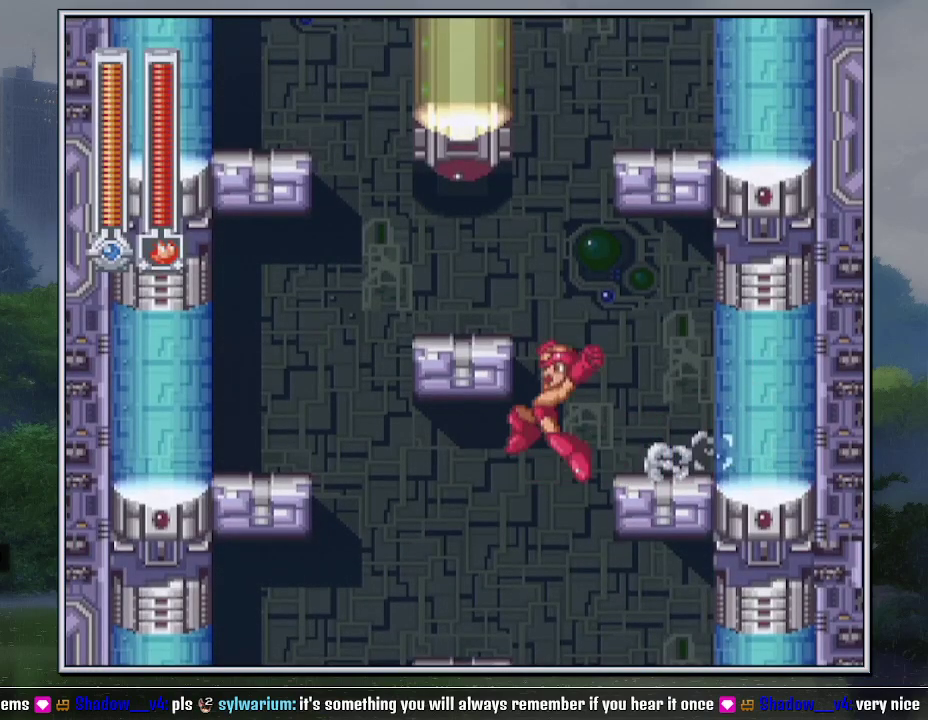
{"buttons": ["DPAD_DOWN", "DPAD_RIGHT"], "events": [[33, "DPAD_LEFT", "up"], [33, "DPAD_RIGHT", "down"]]}
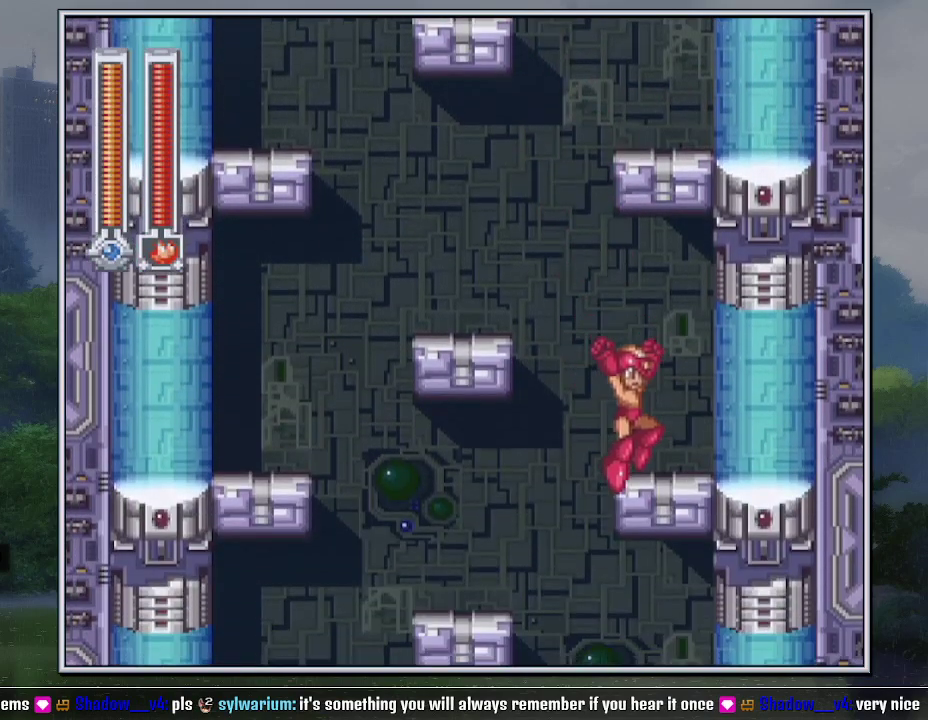
{"buttons": ["DPAD_RIGHT"], "events": [[33, "B", "down"], [133, "B", "up"], [217, "DPAD_DOWN", "up"]]}
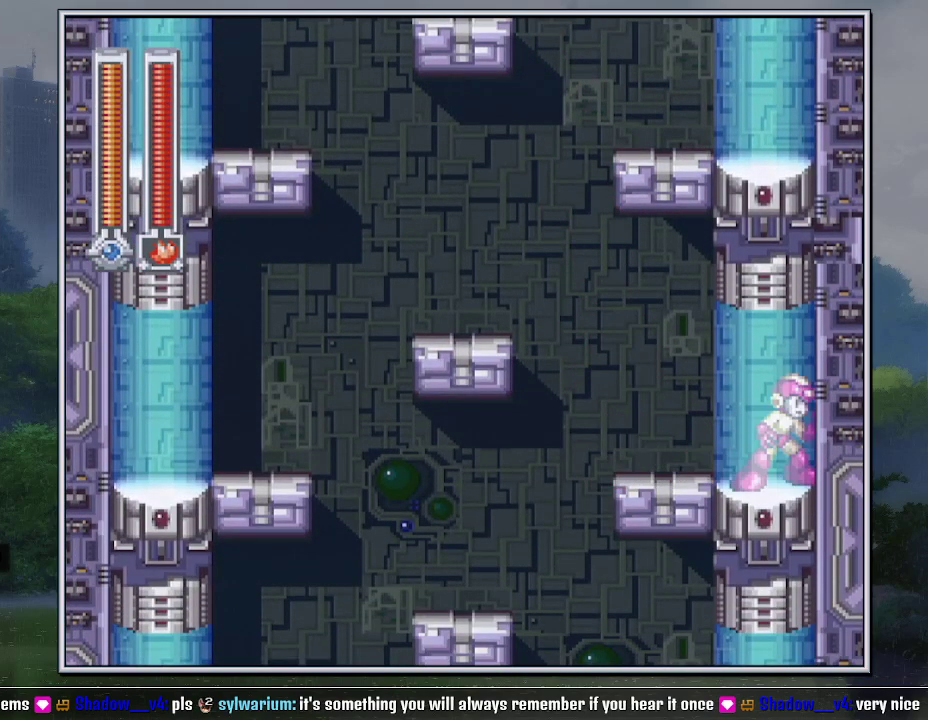
{"buttons": ["DPAD_RIGHT"], "events": []}
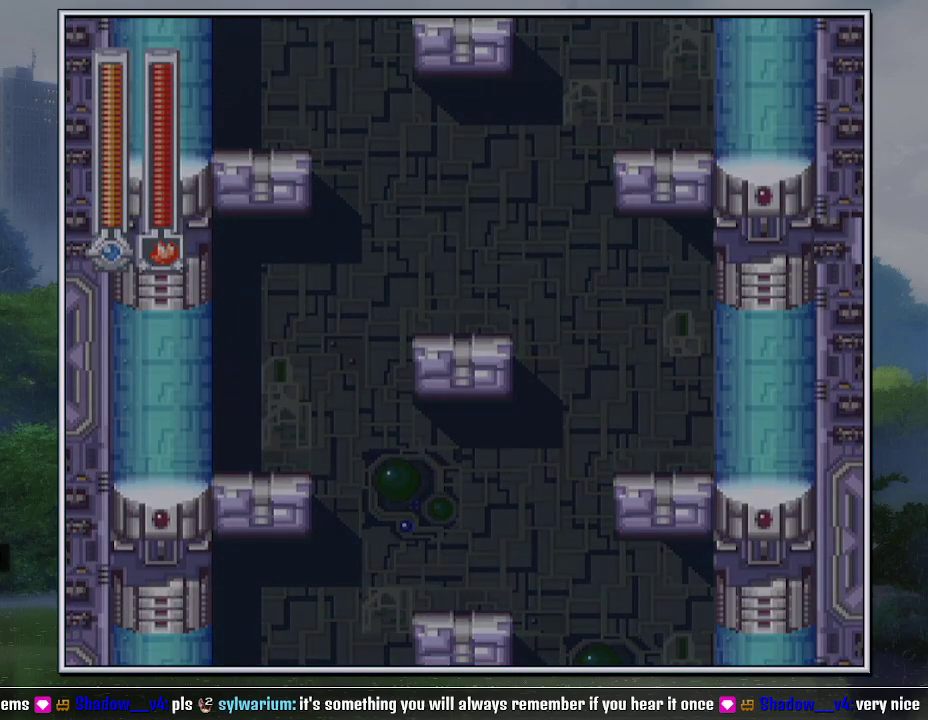
{"buttons": ["DPAD_RIGHT"], "events": []}
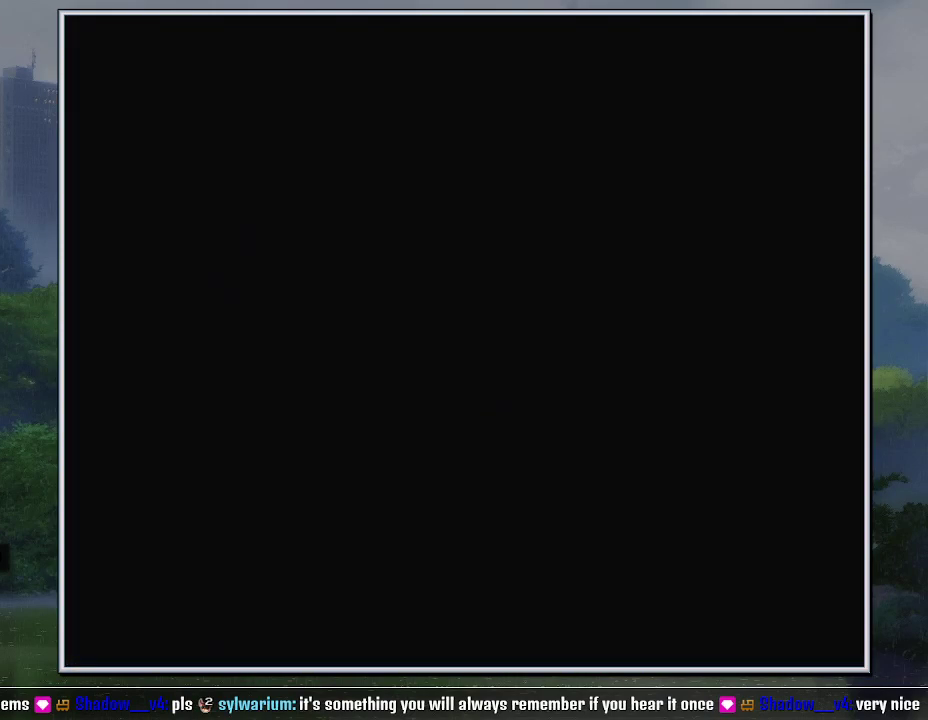
{"buttons": ["Y", "DPAD_RIGHT"], "events": [[317, "Y", "down"]]}
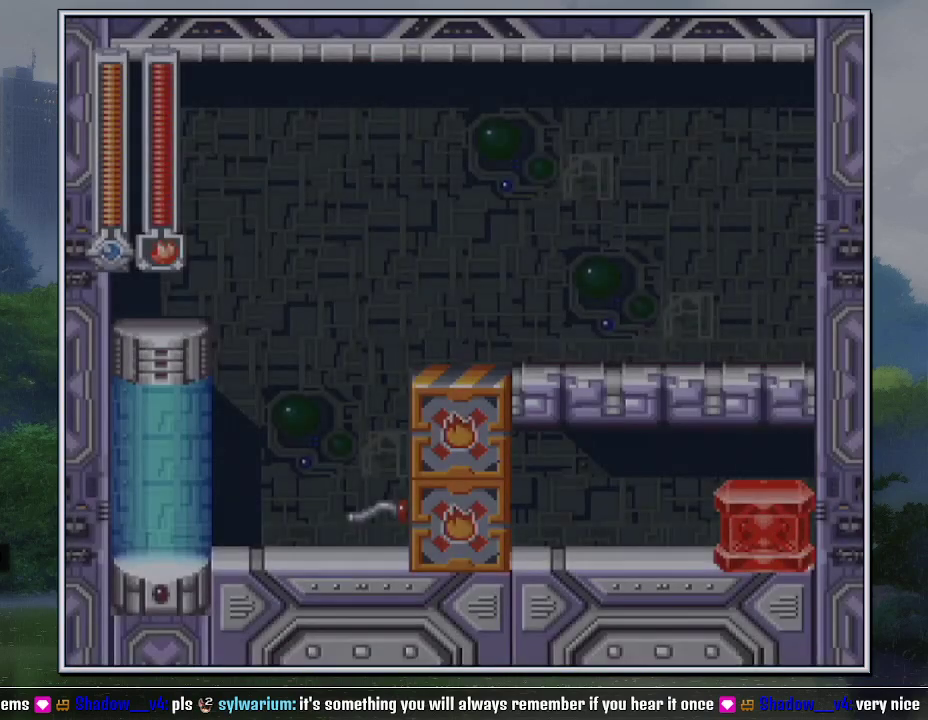
{"buttons": ["Y", "DPAD_RIGHT"], "events": []}
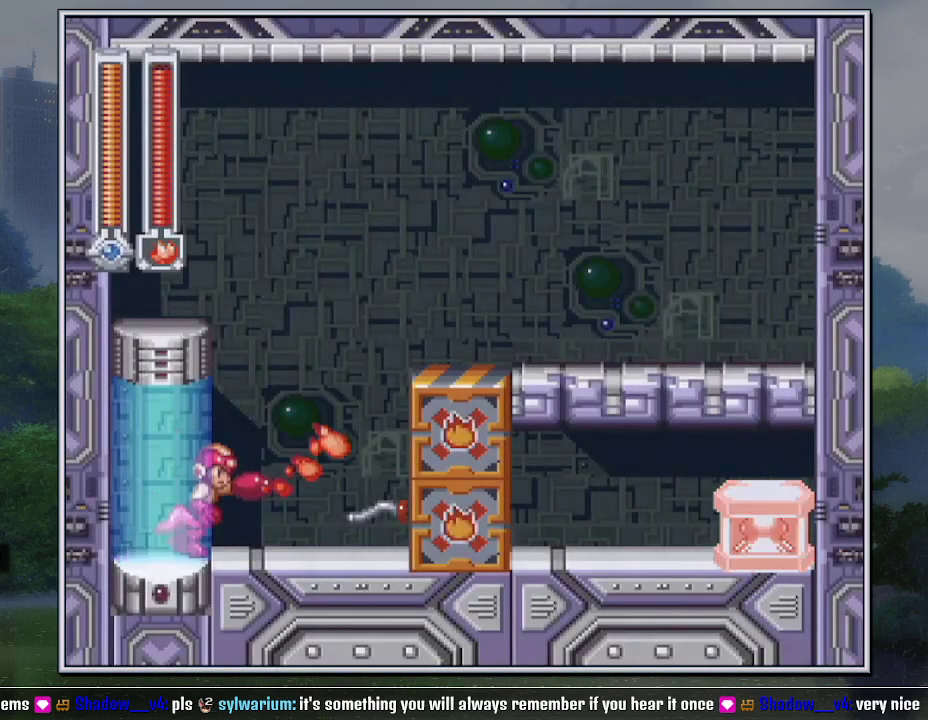
{"buttons": ["DPAD_RIGHT"], "events": [[317, "Y", "up"]]}
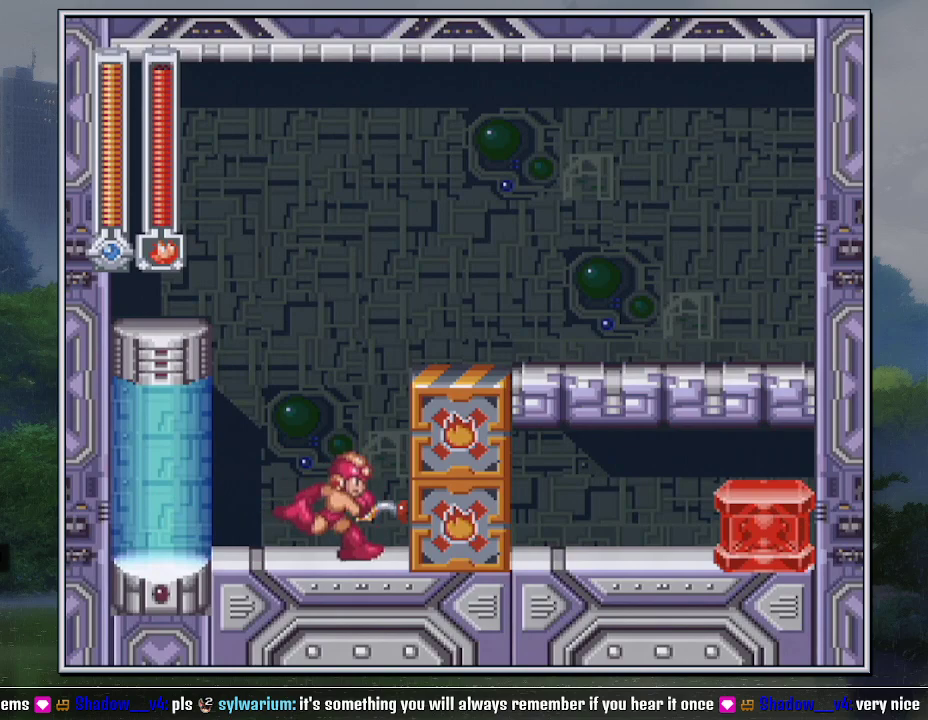
{"buttons": ["DPAD_RIGHT"], "events": []}
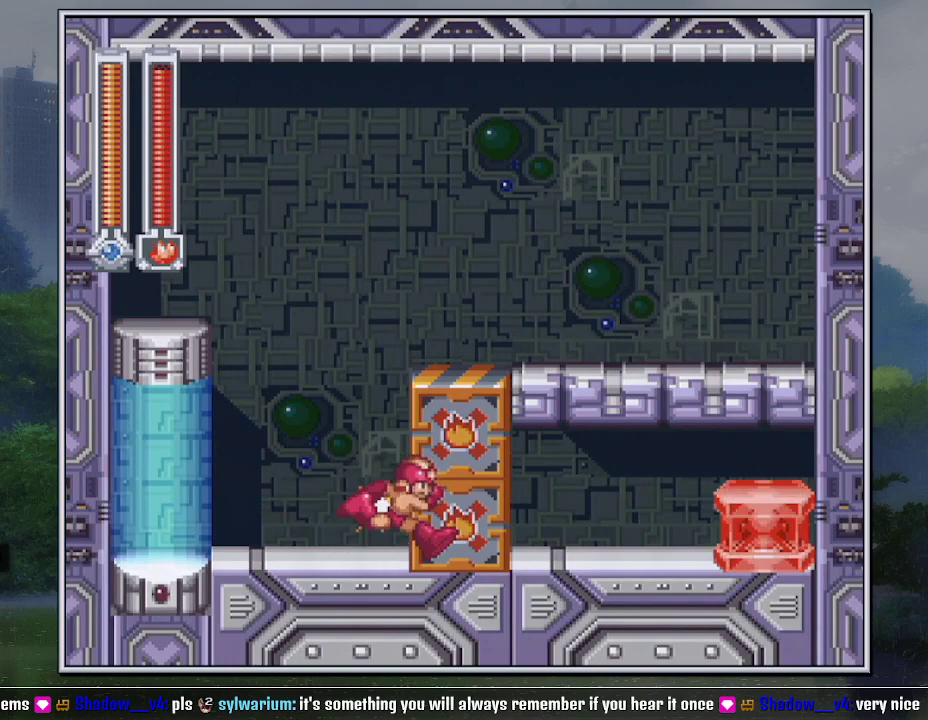
{"buttons": ["Y", "DPAD_RIGHT"], "events": [[283, "Y", "down"]]}
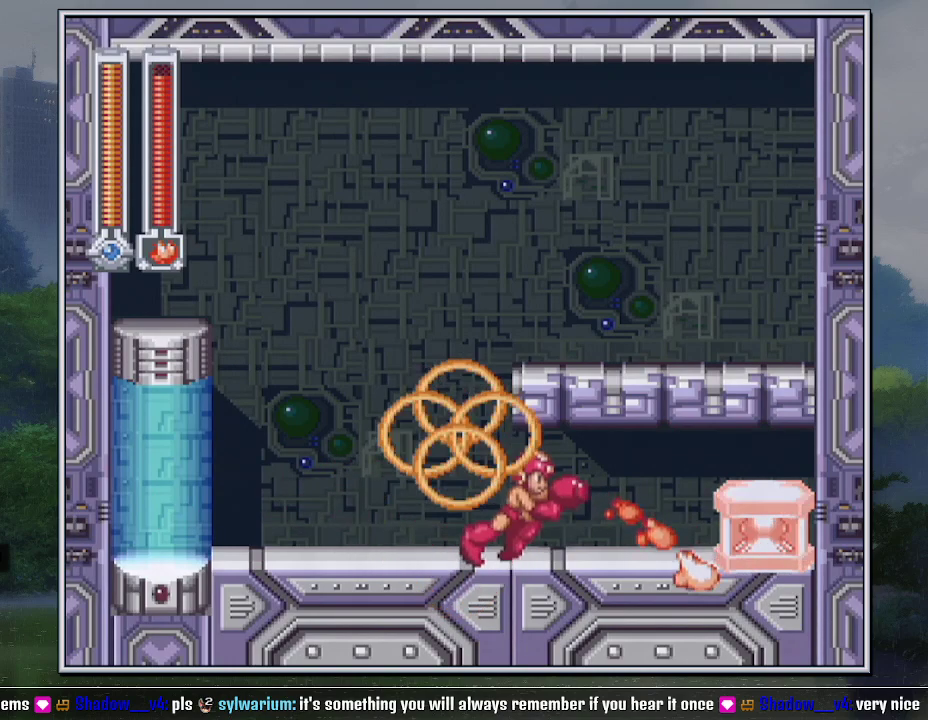
{"buttons": ["B", "DPAD_DOWN", "DPAD_RIGHT"], "events": [[67, "DPAD_DOWN", "down"], [67, "DPAD_RIGHT", "up"], [100, "DPAD_LEFT", "down"], [167, "DPAD_DOWN", "up"], [183, "Y", "up"], [250, "B", "down"], [250, "DPAD_LEFT", "up"], [467, "DPAD_DOWN", "down"], [467, "DPAD_RIGHT", "down"]]}
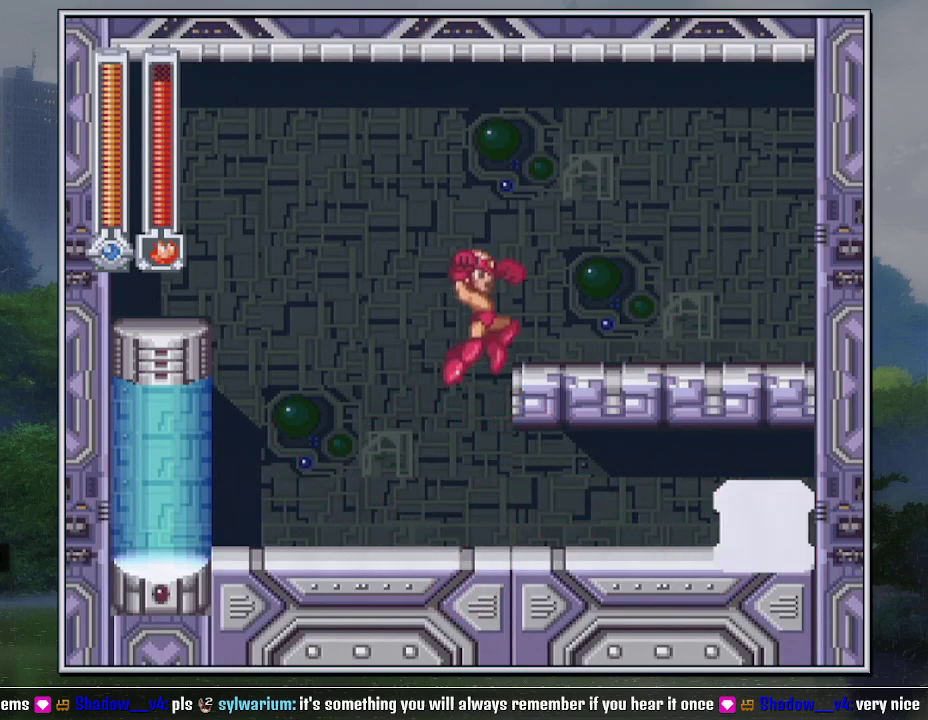
{"buttons": ["R1"], "events": [[33, "B", "up"], [133, "B", "down"], [167, "DPAD_DOWN", "up"], [283, "B", "up"], [383, "DPAD_DOWN", "down"], [400, "DPAD_LEFT", "down"], [400, "DPAD_RIGHT", "up"], [433, "DPAD_DOWN", "up"], [433, "R1", "down"], [467, "DPAD_LEFT", "up"]]}
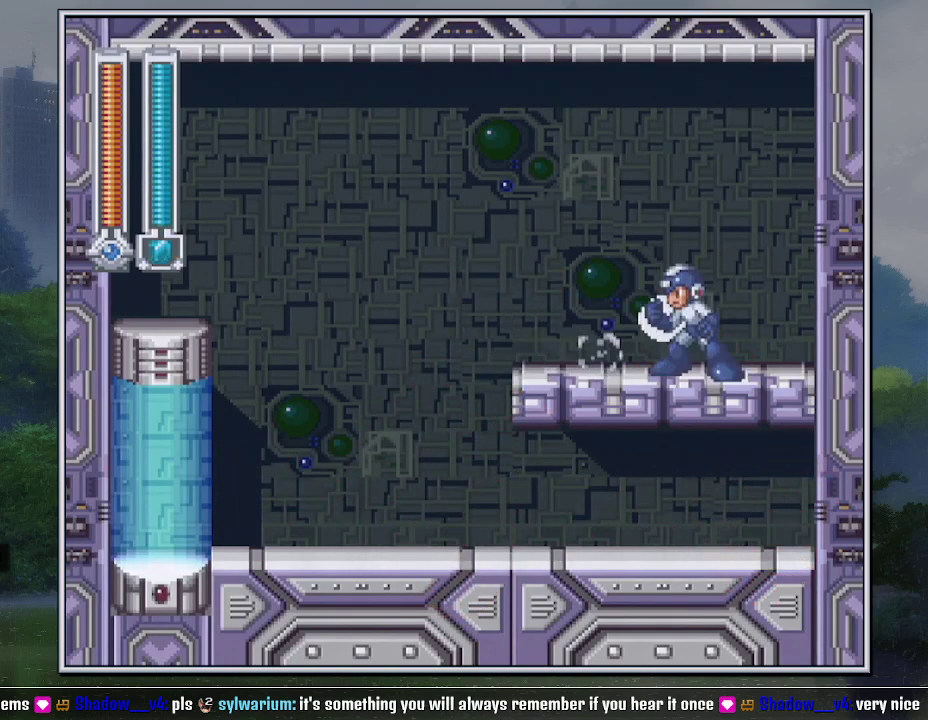
{"buttons": [], "events": [[100, "R1", "up"]]}
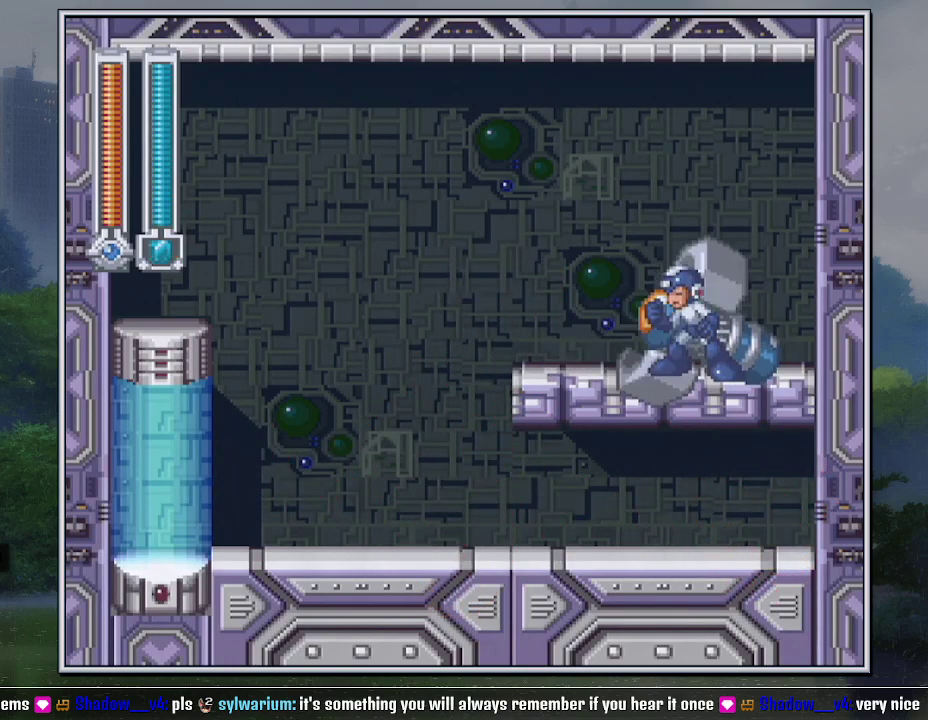
{"buttons": [], "events": []}
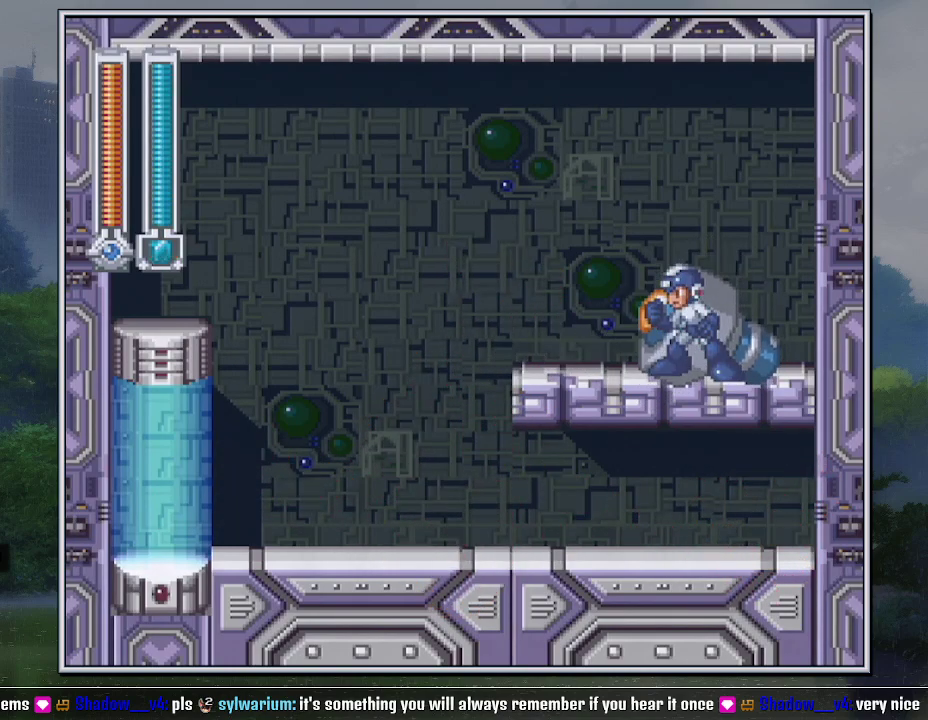
{"buttons": ["B", "DPAD_DOWN", "DPAD_LEFT"], "events": [[383, "DPAD_DOWN", "down"], [383, "DPAD_LEFT", "down"], [400, "B", "down"]]}
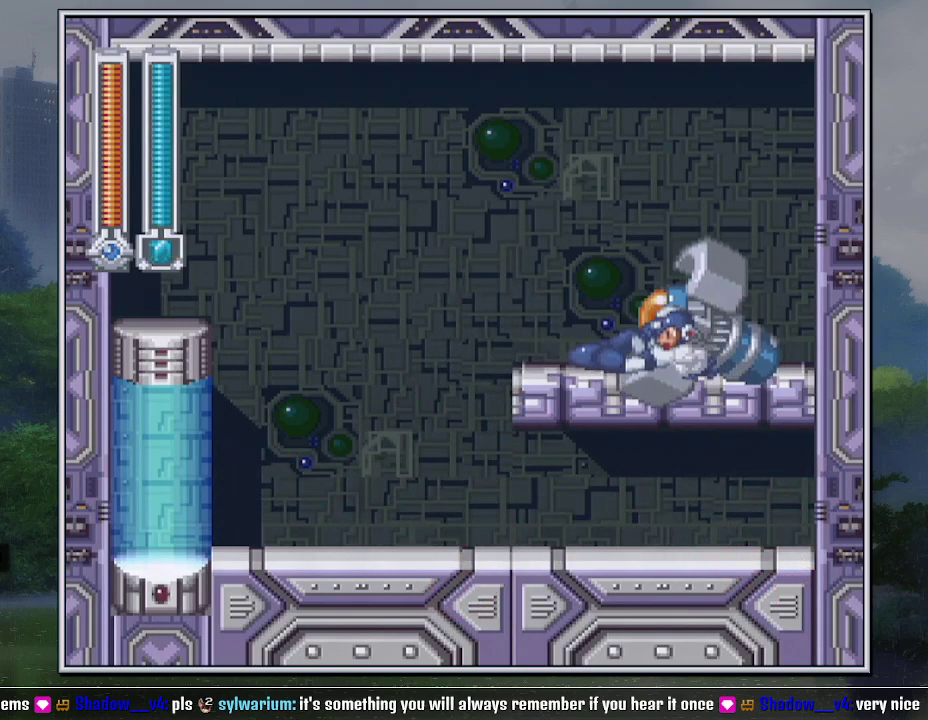
{"buttons": ["DPAD_DOWN", "DPAD_LEFT"], "events": [[100, "B", "up"]]}
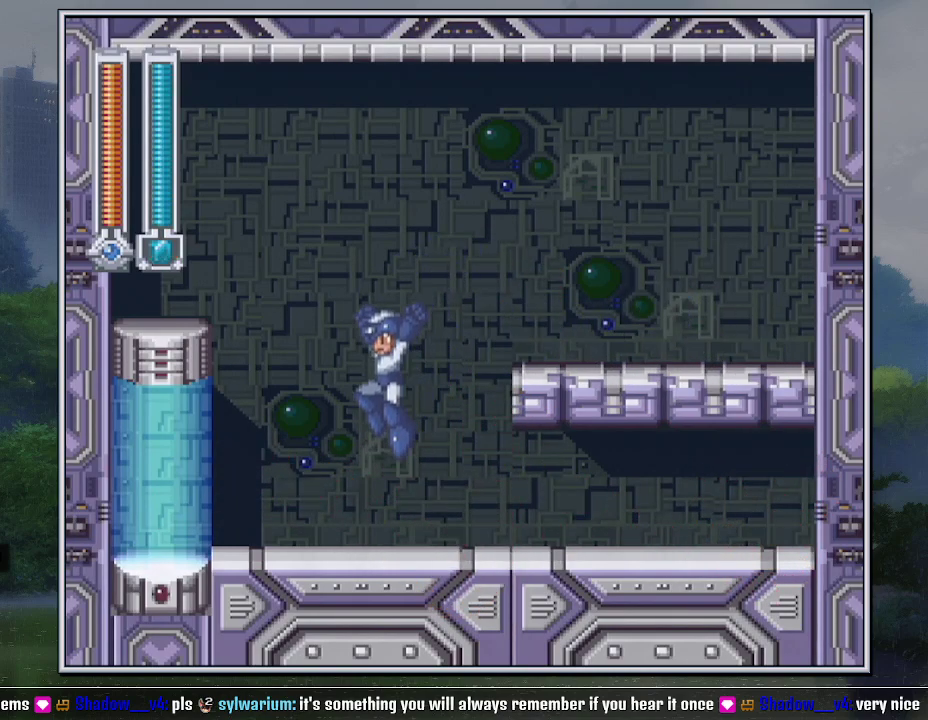
{"buttons": ["DPAD_DOWN", "DPAD_LEFT"], "events": [[183, "B", "down"], [250, "B", "up"], [317, "B", "down"], [400, "B", "up"]]}
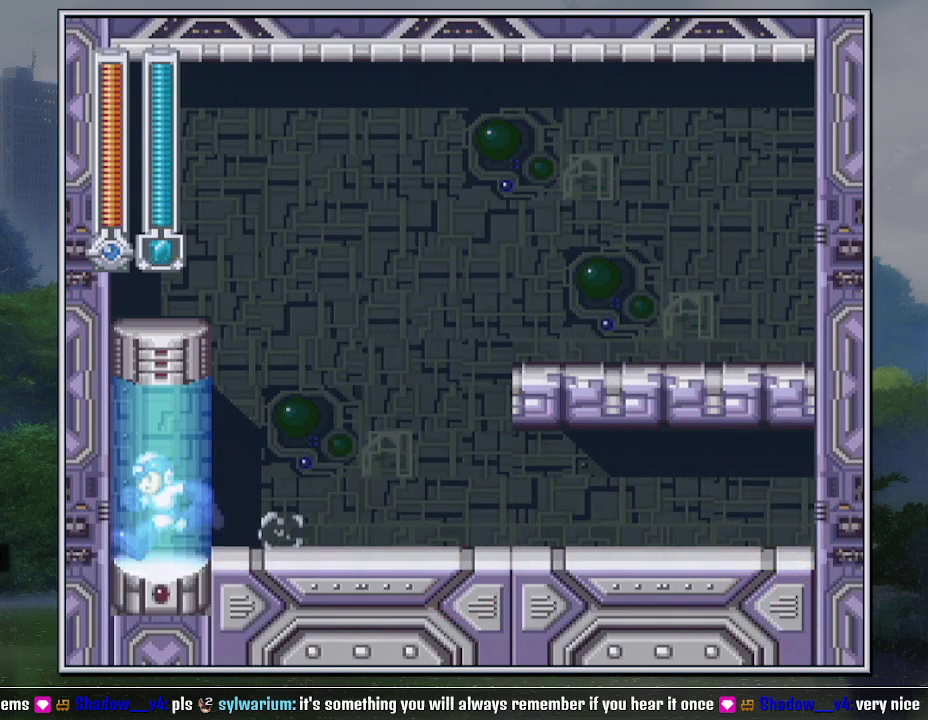
{"buttons": [], "events": [[383, "DPAD_DOWN", "up"], [383, "DPAD_LEFT", "up"]]}
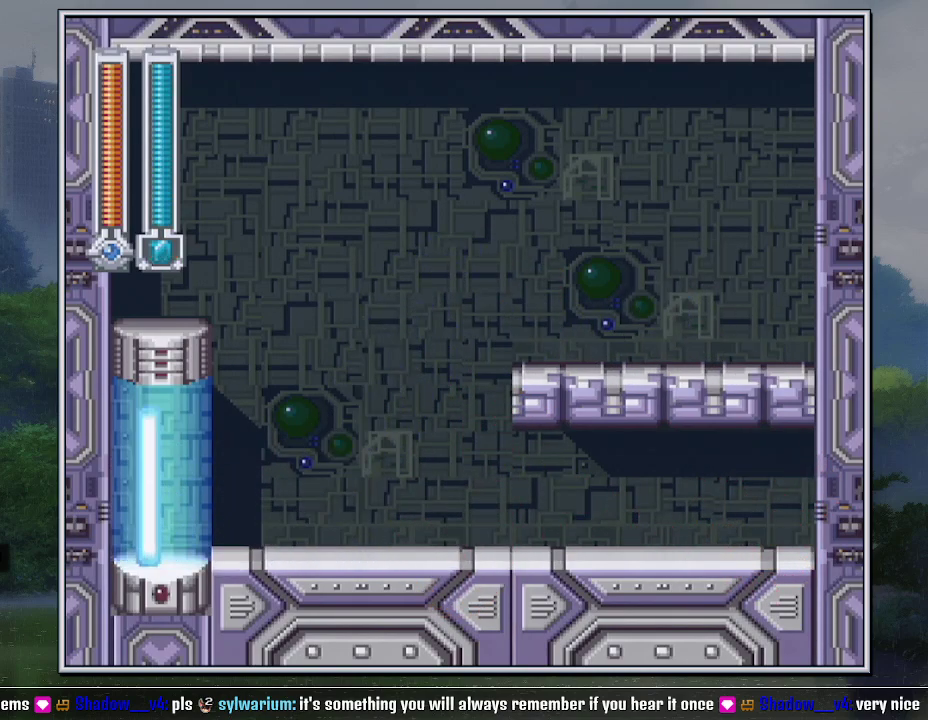
{"buttons": ["DPAD_DOWN", "DPAD_LEFT"], "events": [[67, "DPAD_DOWN", "down"], [67, "DPAD_LEFT", "down"], [133, "B", "down"], [217, "B", "up"], [283, "B", "down"], [350, "B", "up"], [433, "B", "down"], [500, "B", "up"]]}
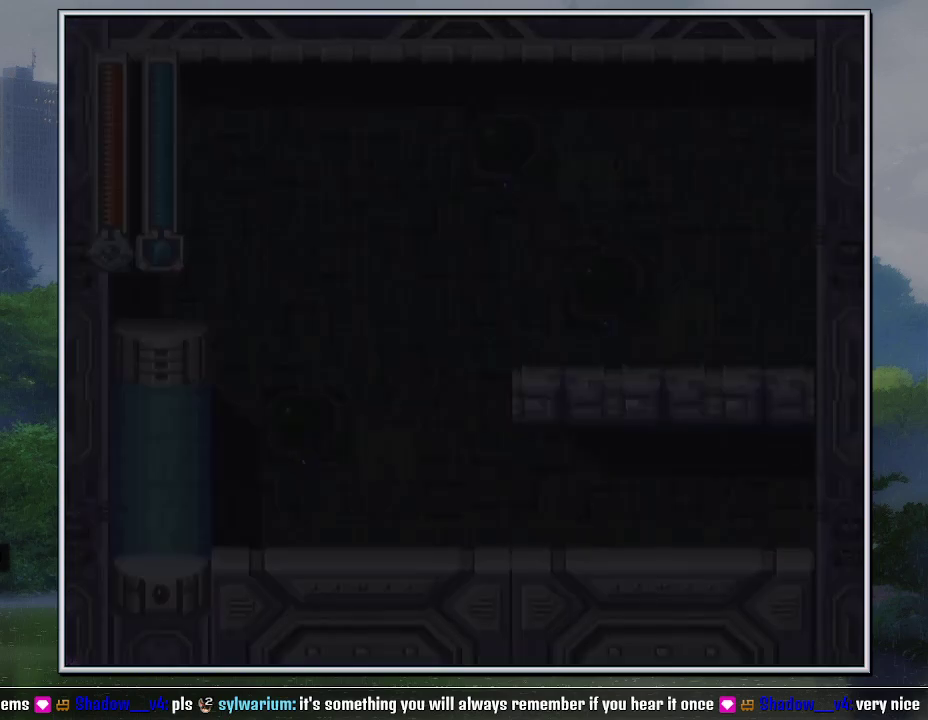
{"buttons": ["DPAD_DOWN", "DPAD_LEFT"], "events": [[100, "B", "down"], [150, "B", "up"], [250, "B", "down"], [317, "B", "up"], [400, "B", "down"], [500, "B", "up"]]}